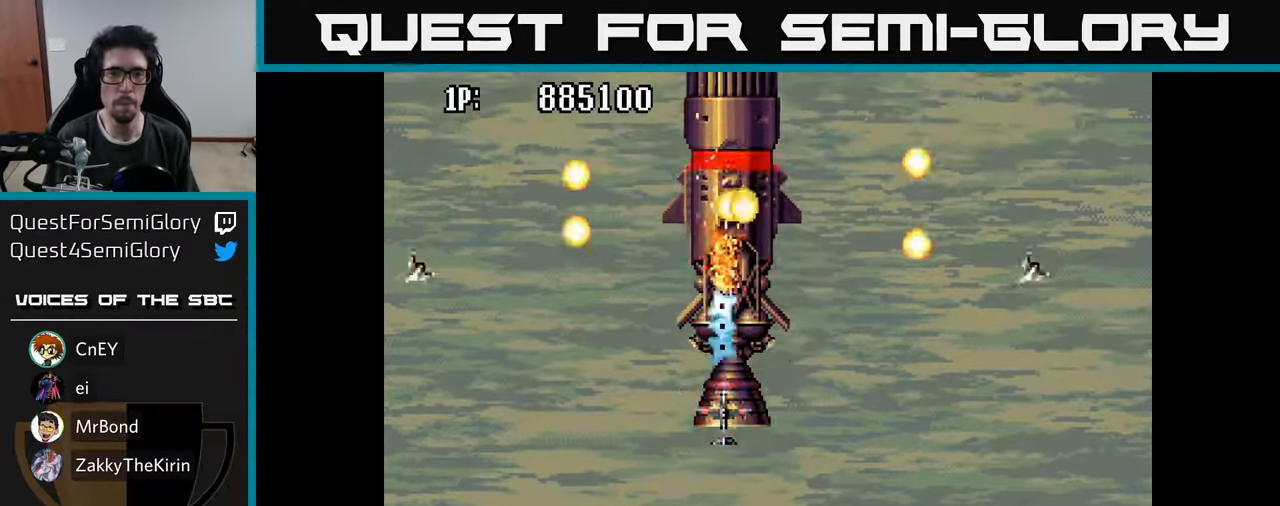
Gameplay with a controller (Xbox layout); each line is a JSON object with the inputs held at the frame after it. "events" lists button and stick changes between this image and that frame as [ms after this image, input, new state], when the widget could be followed in between.
{"buttons": ["A"], "left_stick": "center", "right_stick": "center", "events": [[17, "A", "down"], [84, "A", "up"], [134, "A", "down"], [200, "A", "up"], [250, "A", "down"], [317, "A", "up"], [367, "A", "down"], [434, "A", "up"], [484, "A", "down"]]}
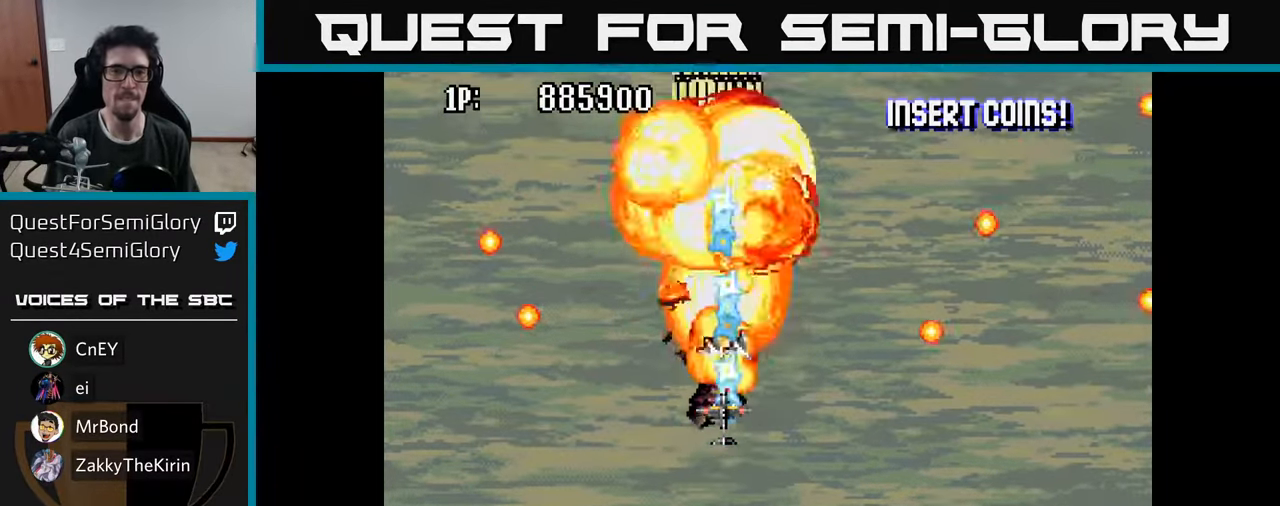
{"buttons": ["DPAD_DOWN"], "left_stick": "center", "right_stick": "center", "events": [[50, "A", "up"], [50, "DPAD_DOWN", "down"], [117, "A", "down"], [167, "A", "up"], [250, "A", "down"], [300, "A", "up"], [400, "A", "down"], [467, "A", "up"]]}
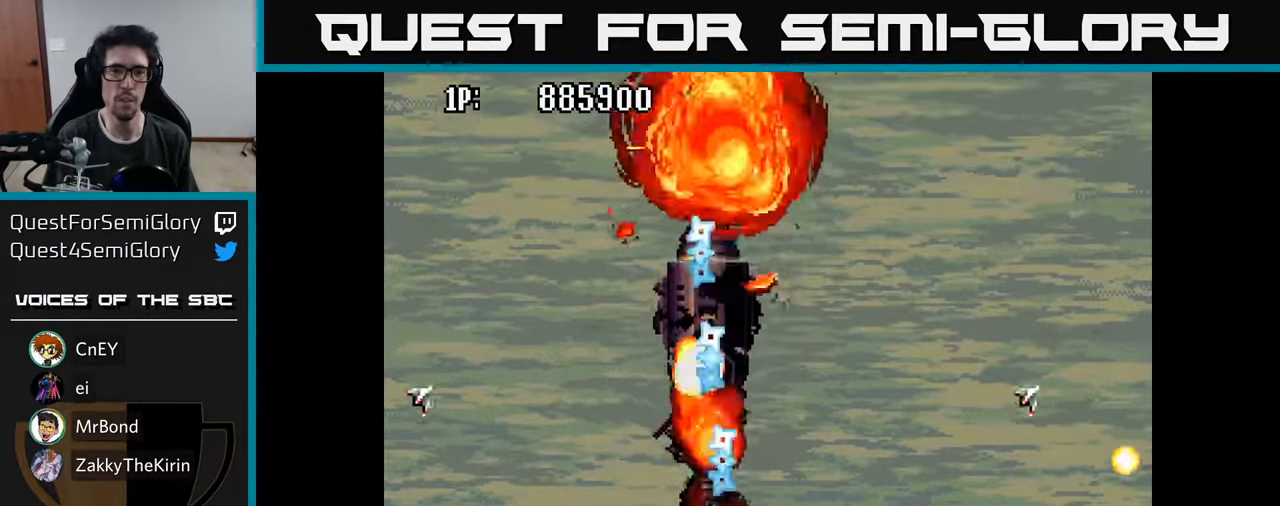
{"buttons": ["A", "DPAD_UP", "DPAD_LEFT"], "left_stick": "center", "right_stick": "center", "events": [[50, "A", "down"], [67, "DPAD_DOWN", "up"], [134, "A", "up"], [134, "DPAD_UP", "down"], [217, "A", "down"], [283, "A", "up"], [316, "DPAD_UP", "up"], [366, "A", "down"], [433, "A", "up"], [433, "DPAD_LEFT", "down"], [483, "DPAD_UP", "down"], [500, "A", "down"]]}
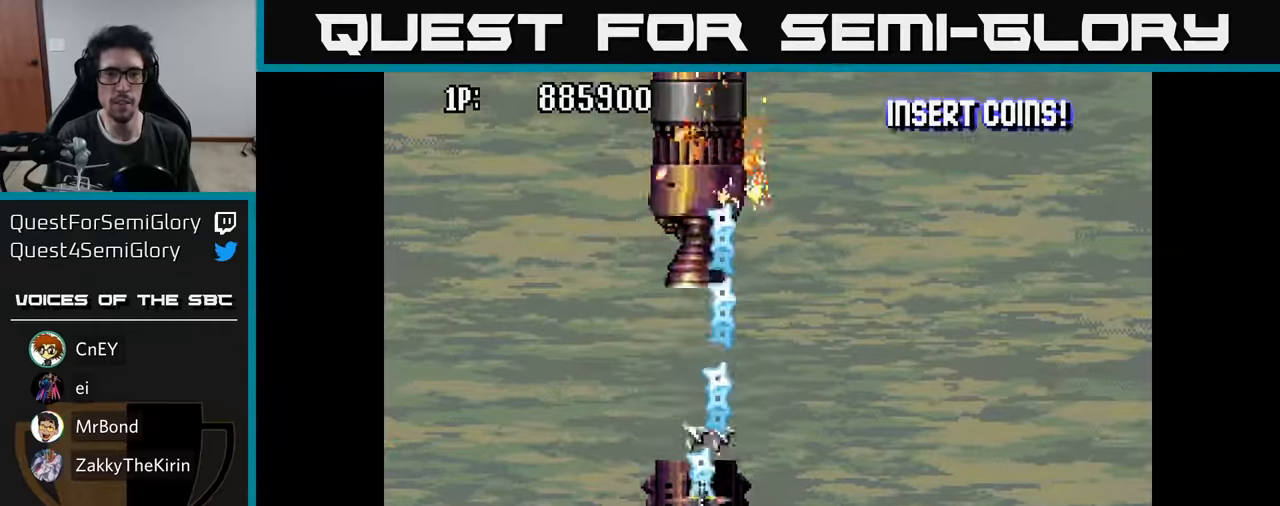
{"buttons": ["DPAD_DOWN"], "left_stick": "center", "right_stick": "center", "events": [[33, "DPAD_LEFT", "up"], [83, "A", "up"], [133, "A", "down"], [200, "A", "up"], [216, "DPAD_UP", "up"], [283, "A", "down"], [333, "A", "up"], [383, "DPAD_DOWN", "down"], [416, "A", "down"], [483, "A", "up"]]}
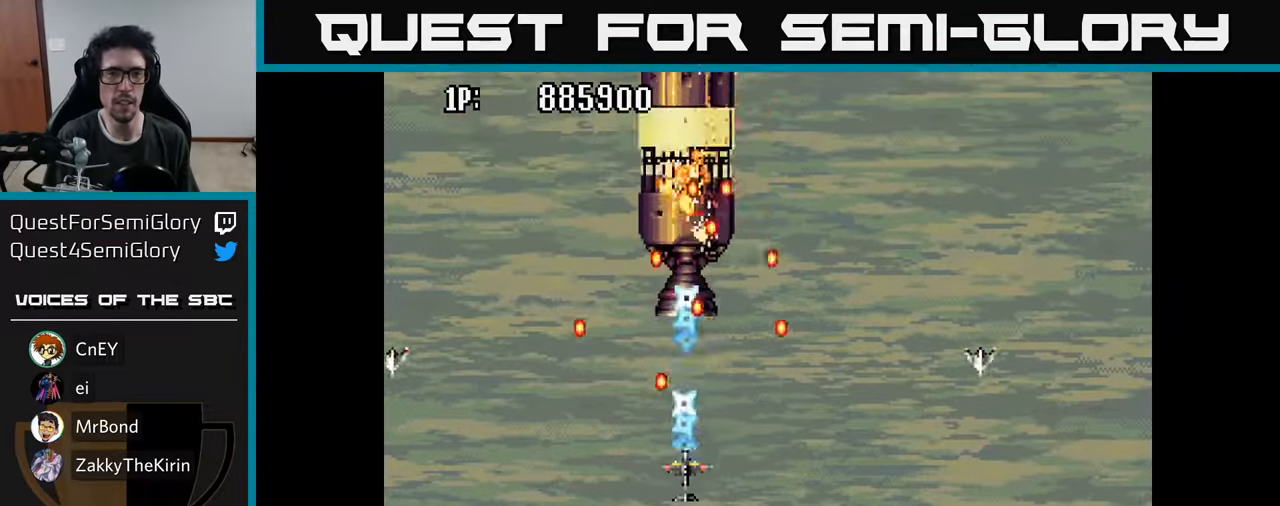
{"buttons": ["A", "DPAD_UP"], "left_stick": "center", "right_stick": "center", "events": [[66, "A", "down"], [66, "DPAD_RIGHT", "down"], [166, "DPAD_RIGHT", "up"], [183, "A", "up"], [233, "A", "down"], [283, "DPAD_RIGHT", "down"], [333, "A", "up"], [333, "DPAD_DOWN", "up"], [383, "DPAD_RIGHT", "up"], [416, "A", "down"], [433, "DPAD_UP", "down"]]}
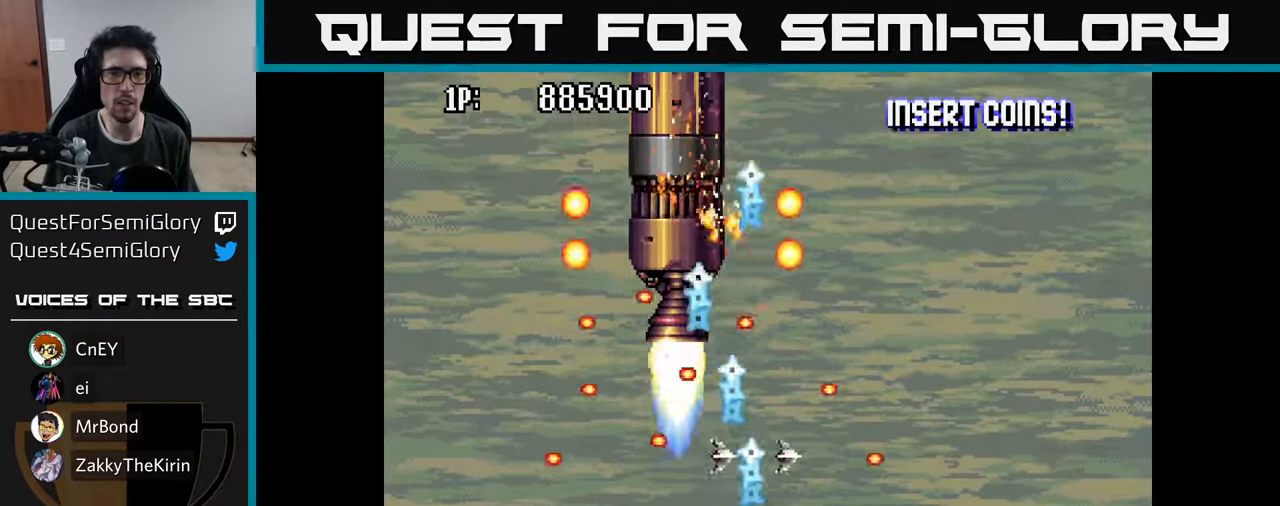
{"buttons": ["A", "DPAD_UP"], "left_stick": "center", "right_stick": "center"}
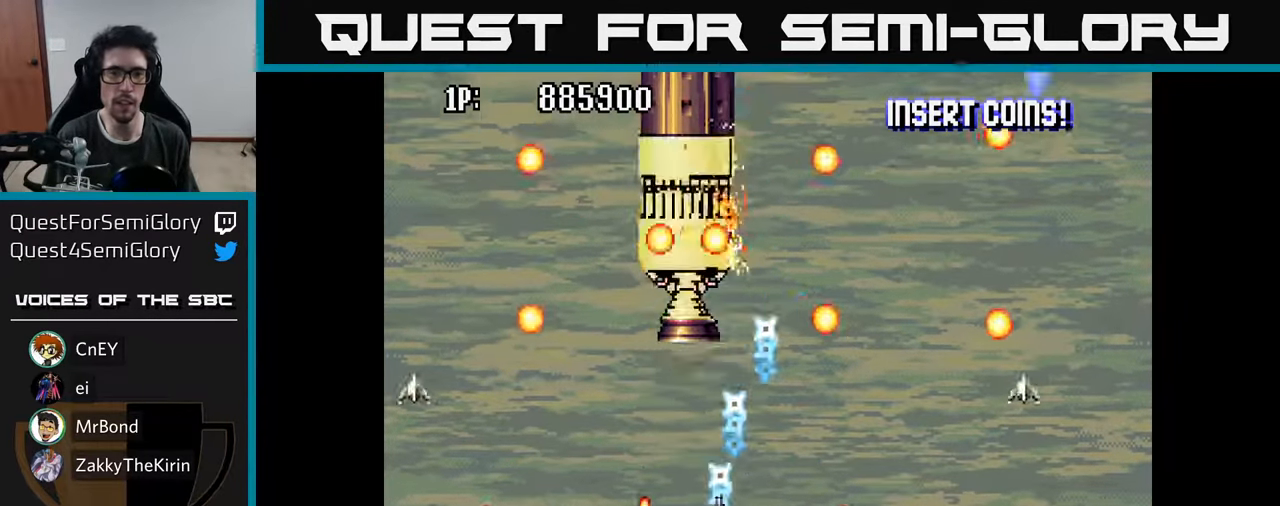
{"buttons": [], "left_stick": "center", "right_stick": "center", "events": [[16, "A", "up"], [100, "A", "down"], [150, "A", "up"], [233, "A", "down"], [250, "DPAD_RIGHT", "down"], [250, "DPAD_UP", "up"], [300, "A", "up"], [300, "DPAD_RIGHT", "up"], [316, "DPAD_DOWN", "down"], [366, "A", "down"], [433, "A", "up"], [450, "DPAD_DOWN", "up"]]}
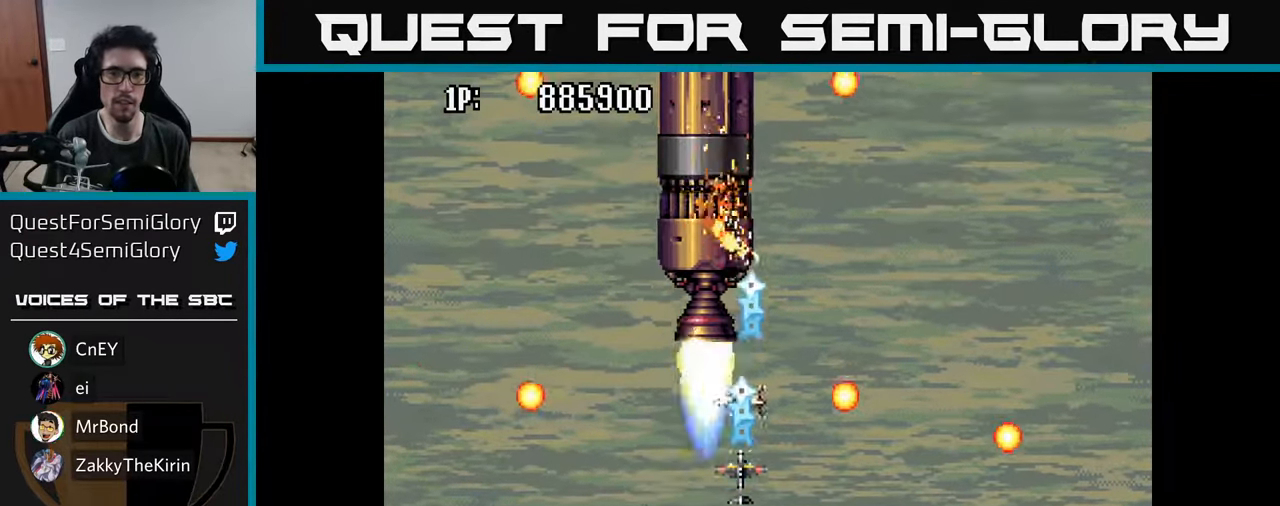
{"buttons": ["A"], "left_stick": "center", "right_stick": "center", "events": [[16, "A", "down"], [83, "A", "up"], [166, "A", "down"], [183, "DPAD_UP", "down"], [250, "A", "up"], [266, "DPAD_UP", "up"], [316, "A", "down"], [400, "A", "up"], [466, "A", "down"]]}
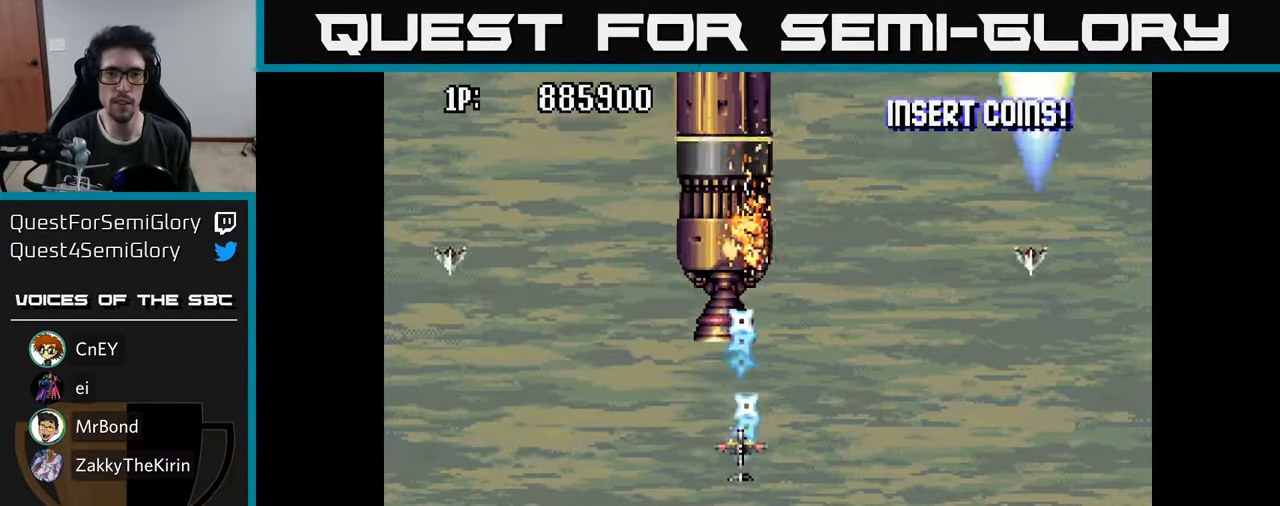
{"buttons": [], "left_stick": "center", "right_stick": "center", "events": [[50, "A", "up"], [133, "A", "down"], [183, "A", "up"], [233, "DPAD_RIGHT", "down"], [266, "A", "down"], [266, "DPAD_RIGHT", "up"], [350, "A", "up"], [433, "A", "down"], [483, "A", "up"]]}
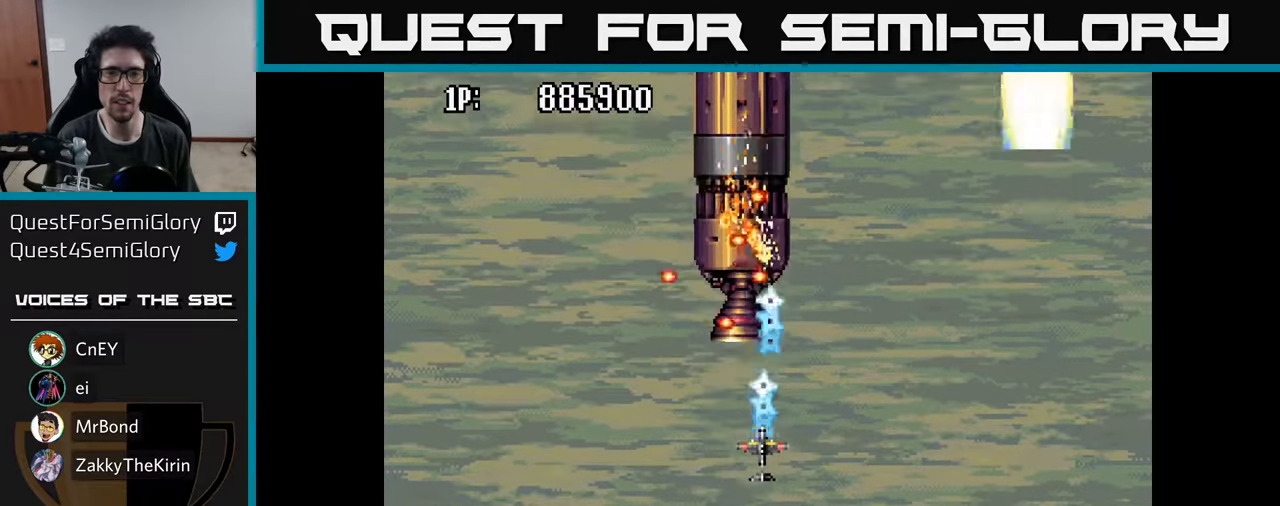
{"buttons": ["DPAD_DOWN", "DPAD_LEFT"], "left_stick": "center", "right_stick": "center", "events": [[16, "DPAD_DOWN", "down"], [66, "A", "down"], [150, "A", "up"], [233, "A", "down"], [316, "A", "up"], [400, "A", "down"], [466, "DPAD_LEFT", "down"], [500, "A", "up"]]}
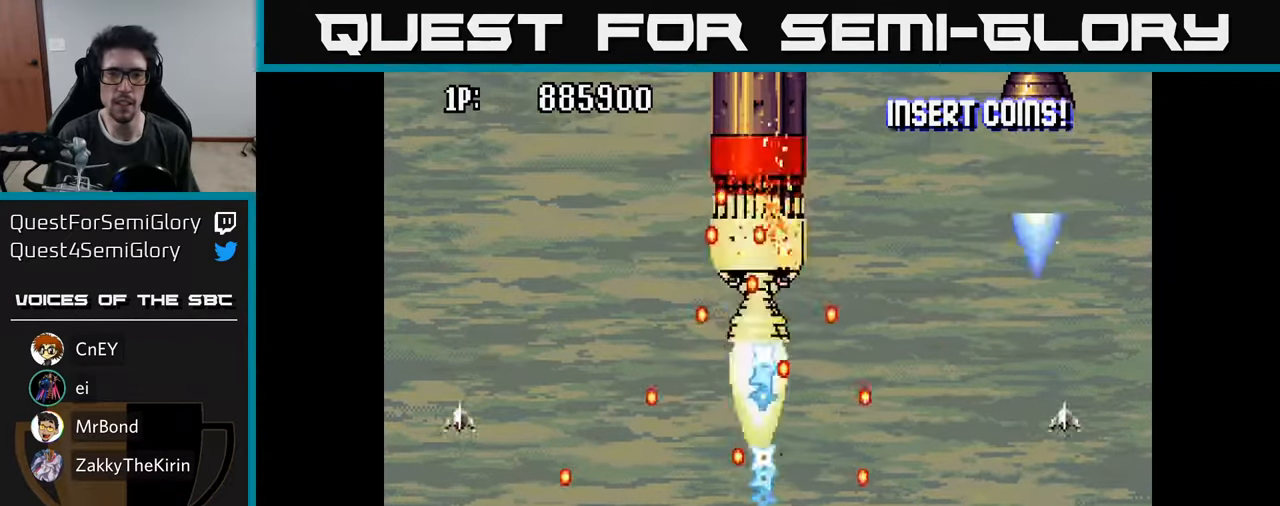
{"buttons": ["A", "DPAD_UP"], "left_stick": "center", "right_stick": "center"}
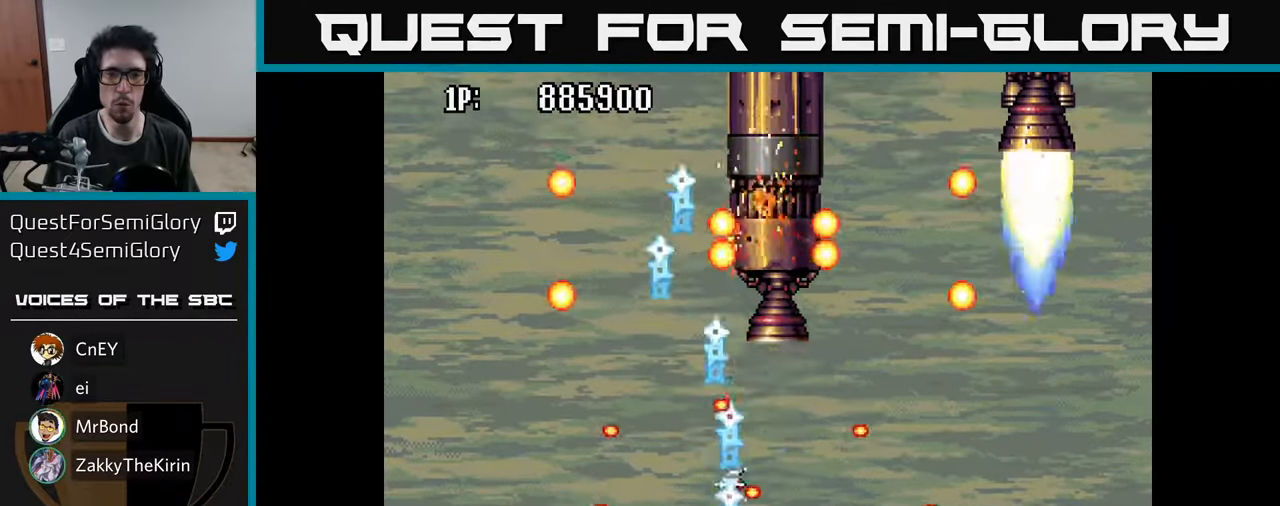
{"buttons": ["A", "DPAD_RIGHT"], "left_stick": "center", "right_stick": "center"}
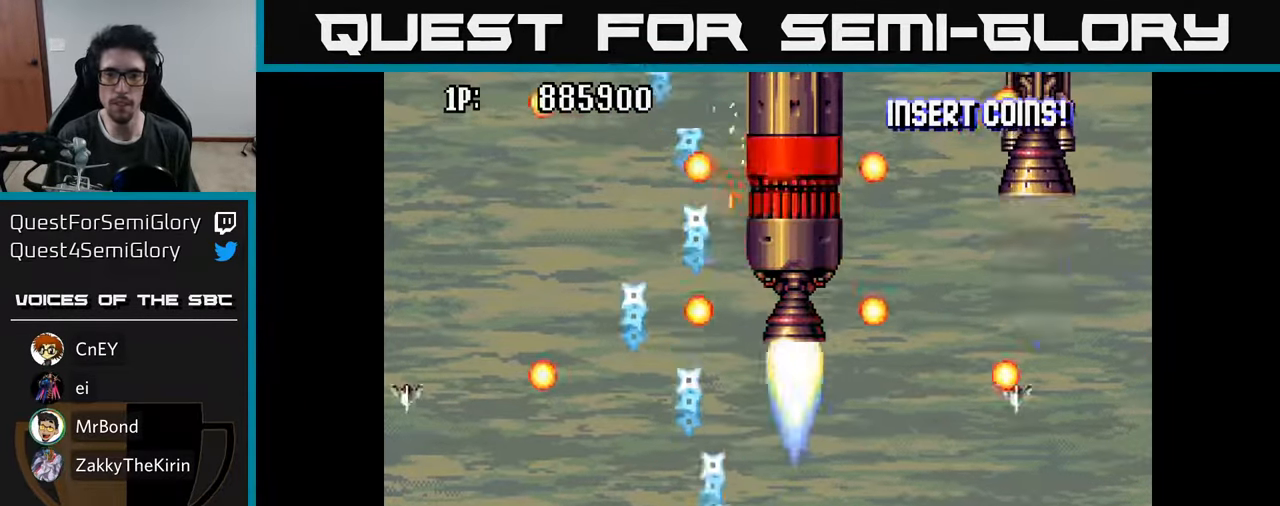
{"buttons": ["DPAD_UP"], "left_stick": "center", "right_stick": "center", "events": [[66, "A", "up"], [83, "DPAD_UP", "down"], [150, "A", "down"], [216, "A", "up"], [283, "A", "down"], [283, "DPAD_RIGHT", "up"], [300, "DPAD_UP", "up"], [350, "A", "up"], [417, "A", "down"], [467, "A", "up"], [483, "DPAD_UP", "down"]]}
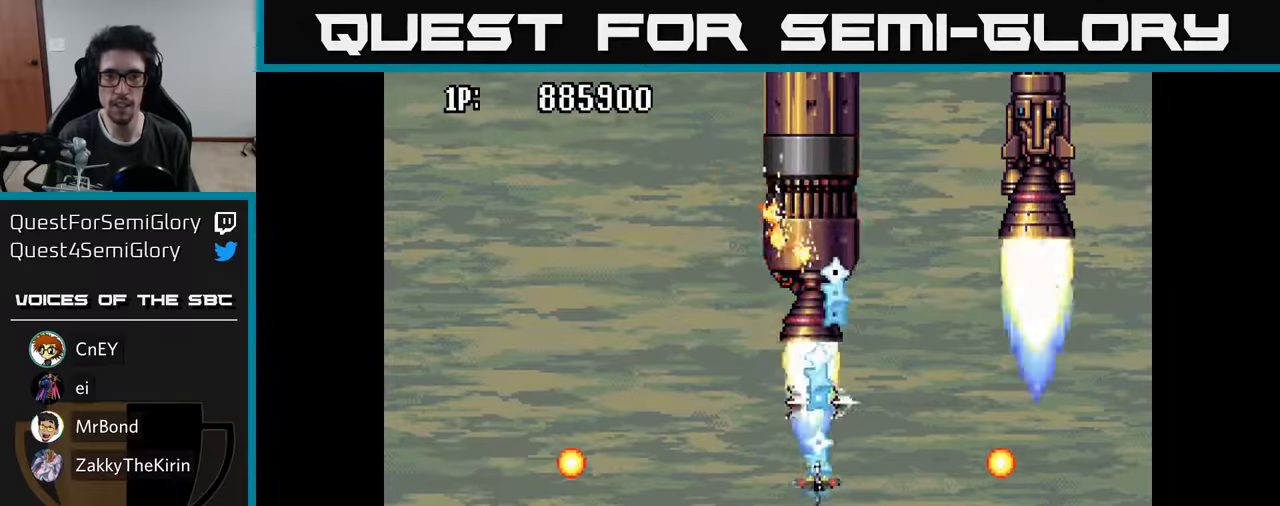
{"buttons": [], "left_stick": "center", "right_stick": "center", "events": [[50, "A", "down"], [83, "DPAD_UP", "up"], [100, "A", "up"], [167, "A", "down"], [233, "A", "up"], [267, "A", "down"], [350, "A", "up"], [400, "A", "down"], [467, "A", "up"]]}
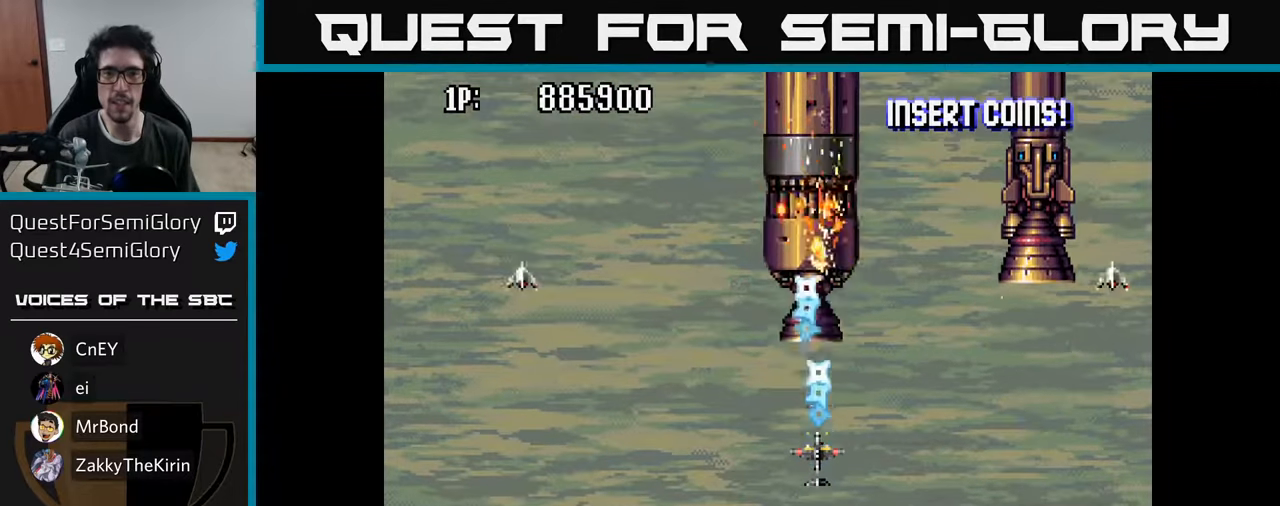
{"buttons": ["DPAD_RIGHT"], "left_stick": "center", "right_stick": "center", "events": [[33, "A", "down"], [100, "A", "up"], [117, "DPAD_DOWN", "down"], [117, "DPAD_RIGHT", "down"], [183, "A", "down"], [250, "A", "up"], [317, "A", "down"], [417, "A", "up"], [433, "DPAD_DOWN", "up"]]}
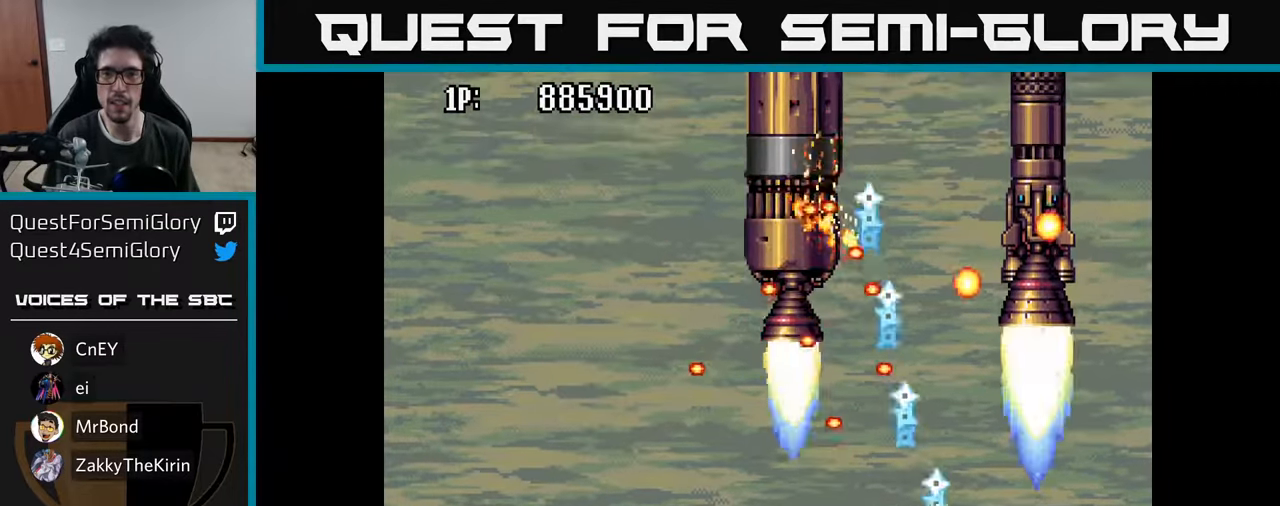
{"buttons": ["A", "DPAD_UP"], "left_stick": "center", "right_stick": "center", "events": [[17, "A", "down"], [83, "A", "up"], [117, "DPAD_DOWN", "down"], [150, "A", "down"], [167, "DPAD_RIGHT", "up"], [200, "DPAD_RIGHT", "down"], [217, "A", "up"], [250, "DPAD_DOWN", "up"], [267, "DPAD_RIGHT", "up"], [300, "A", "down"], [350, "DPAD_RIGHT", "down"], [383, "A", "up"], [433, "DPAD_RIGHT", "up"], [450, "A", "down"], [467, "DPAD_UP", "down"]]}
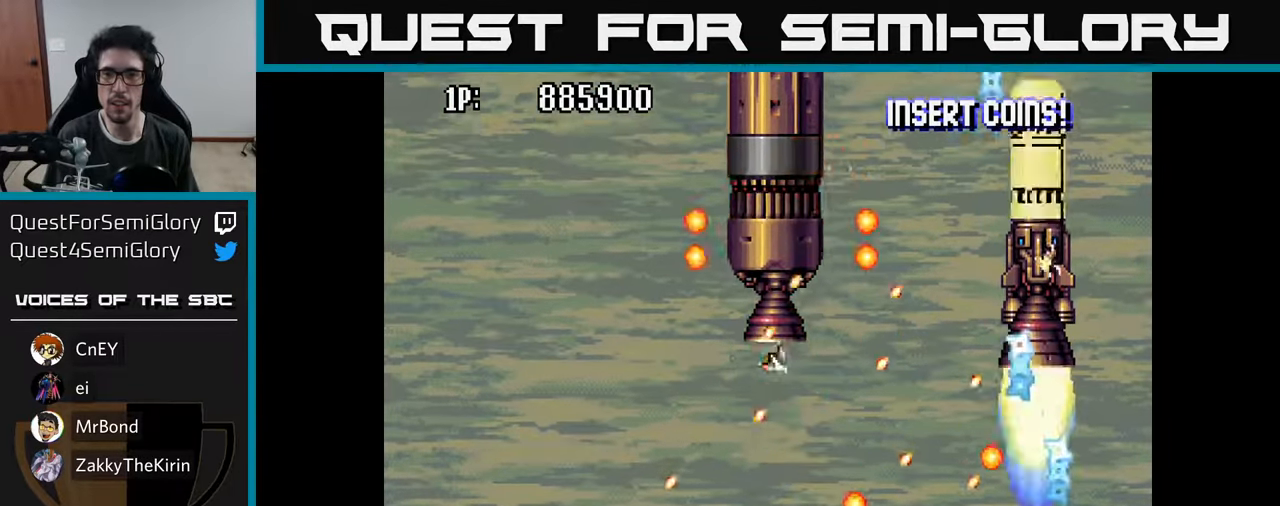
{"buttons": ["A", "DPAD_RIGHT"], "left_stick": "center", "right_stick": "center"}
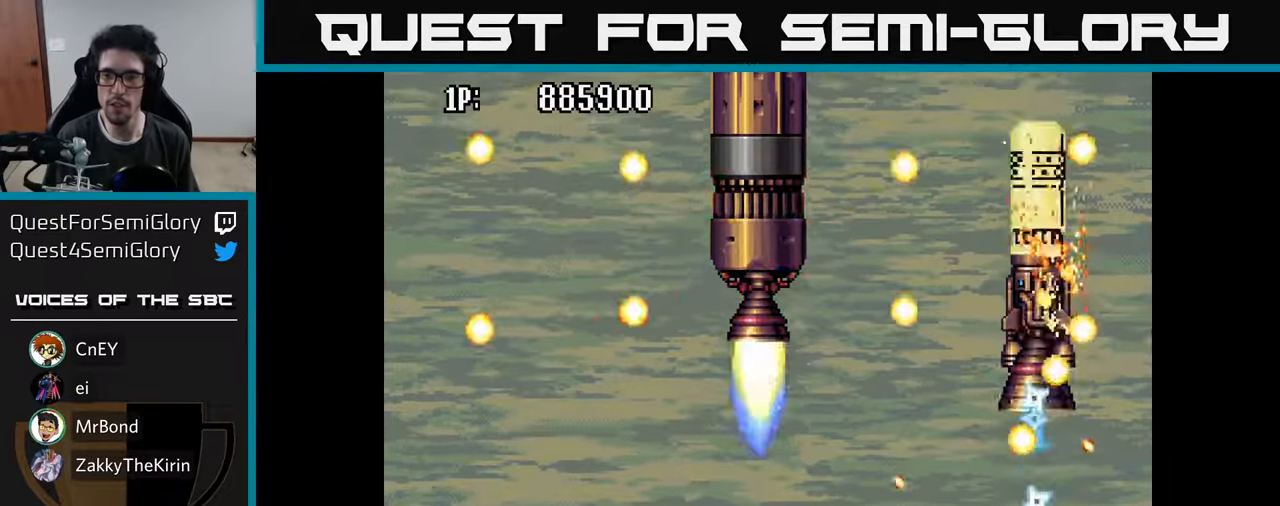
{"buttons": ["A", "DPAD_LEFT"], "left_stick": "center", "right_stick": "center", "events": [[50, "DPAD_RIGHT", "up"], [67, "A", "up"], [67, "DPAD_DOWN", "down"], [83, "DPAD_LEFT", "down"], [100, "A", "down"], [167, "DPAD_LEFT", "up"], [183, "A", "up"], [217, "DPAD_RIGHT", "down"], [250, "A", "down"], [250, "DPAD_DOWN", "up"], [333, "A", "up"], [367, "DPAD_DOWN", "down"], [417, "A", "down"], [450, "DPAD_RIGHT", "up"], [483, "DPAD_LEFT", "down"], [500, "DPAD_DOWN", "up"]]}
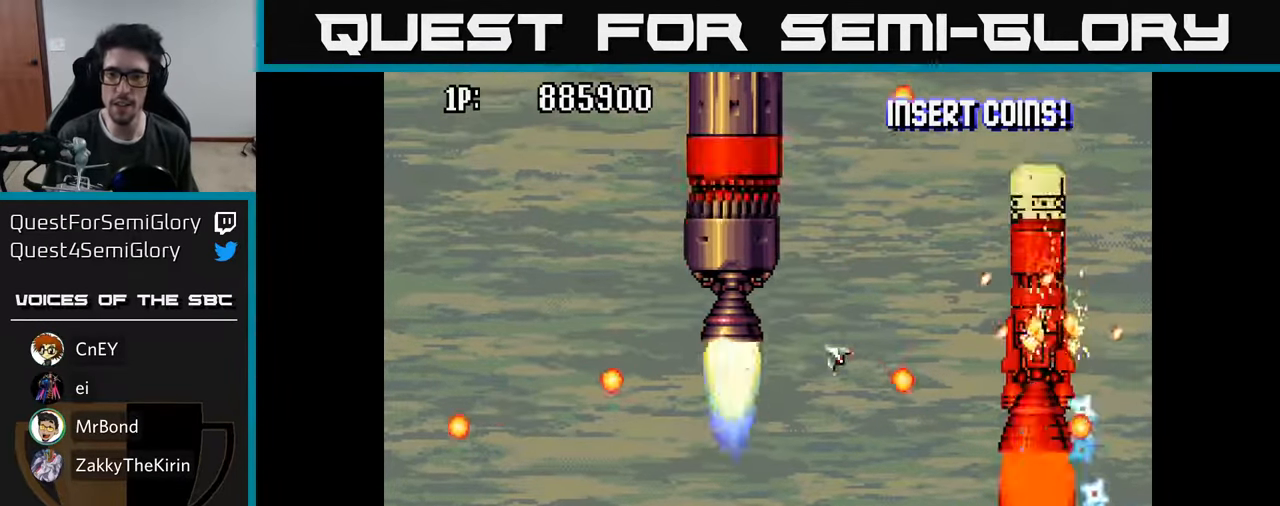
{"buttons": ["DPAD_UP"], "left_stick": "center", "right_stick": "center"}
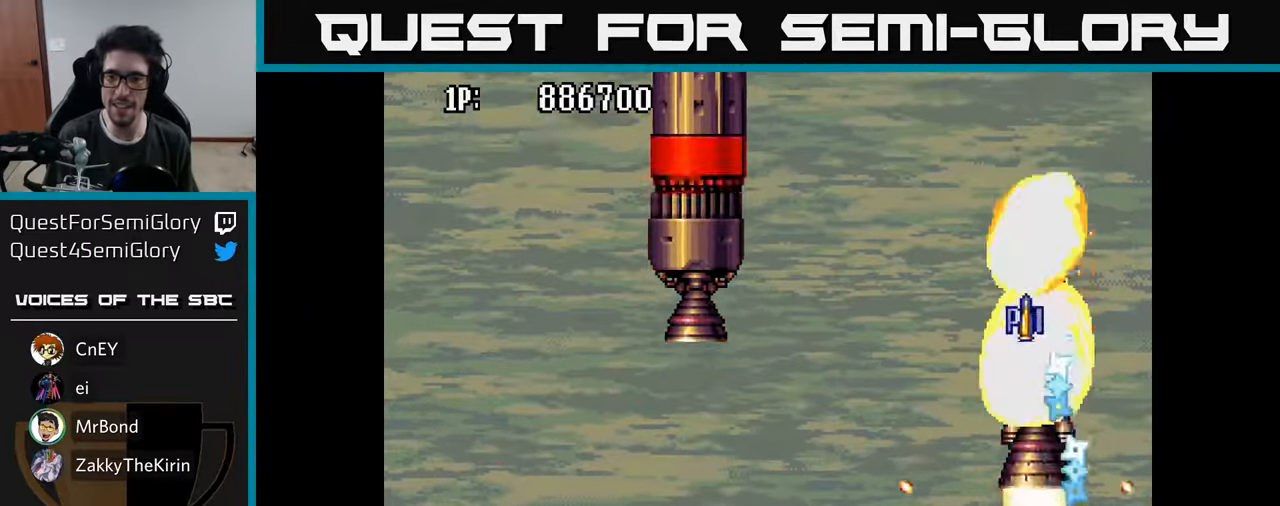
{"buttons": ["A", "DPAD_UP", "DPAD_LEFT"], "left_stick": "center", "right_stick": "center", "events": [[33, "DPAD_RIGHT", "down"], [67, "A", "down"], [117, "DPAD_RIGHT", "up"], [150, "DPAD_LEFT", "down"], [167, "DPAD_UP", "up"], [183, "A", "up"], [250, "A", "down"], [333, "A", "up"], [350, "DPAD_UP", "down"], [400, "A", "down"]]}
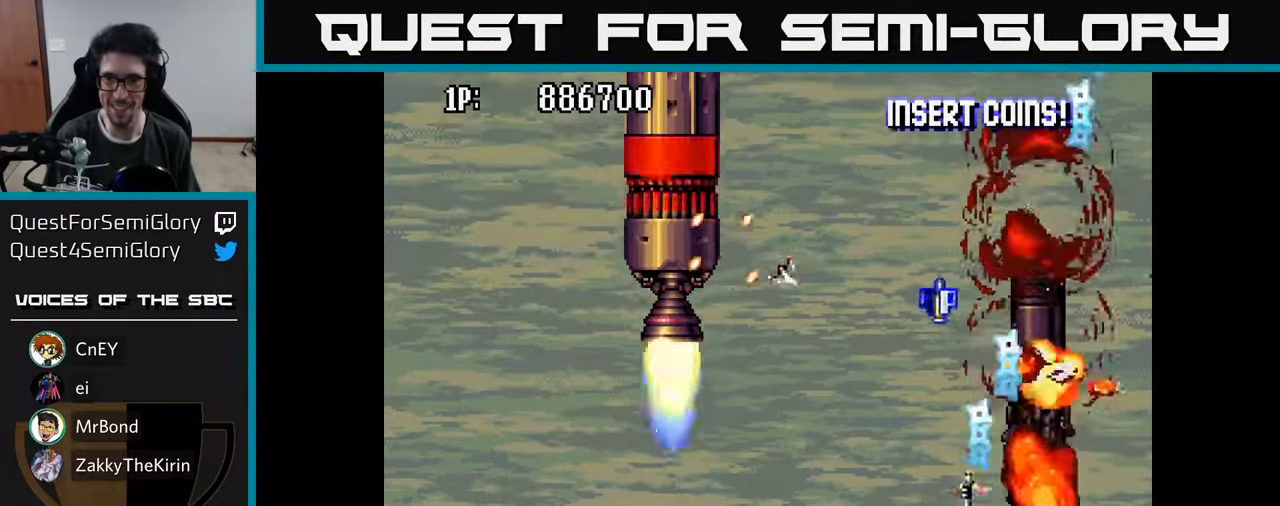
{"buttons": ["A", "DPAD_DOWN", "DPAD_LEFT"], "left_stick": "center", "right_stick": "center", "events": [[17, "A", "up"], [67, "A", "down"], [167, "DPAD_UP", "up"], [183, "A", "up"], [250, "A", "down"], [283, "DPAD_DOWN", "down"], [350, "A", "up"], [400, "A", "down"]]}
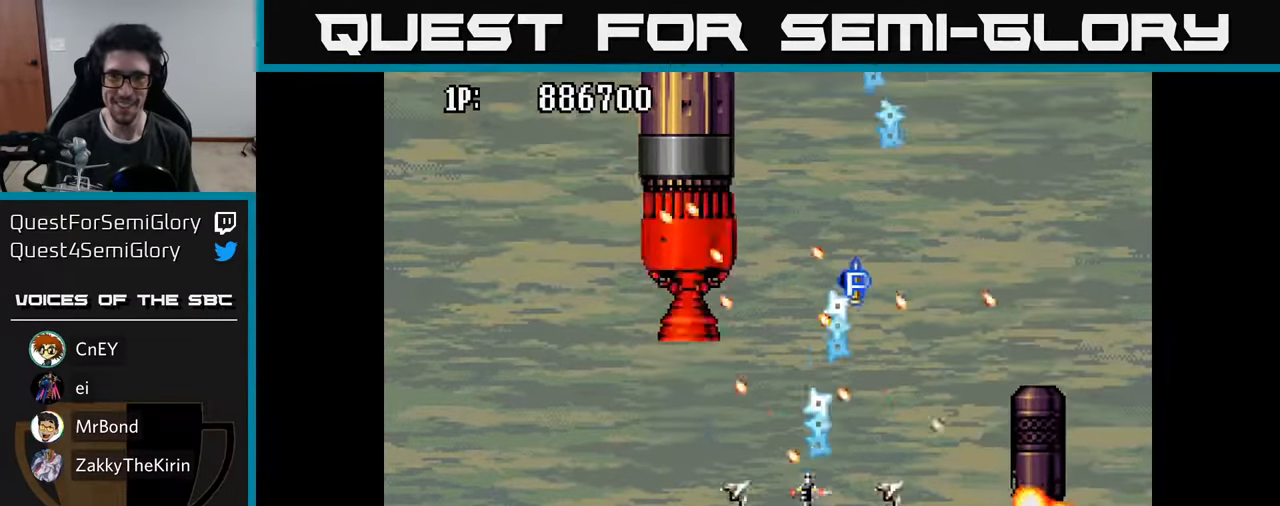
{"buttons": ["DPAD_DOWN"], "left_stick": "center", "right_stick": "center"}
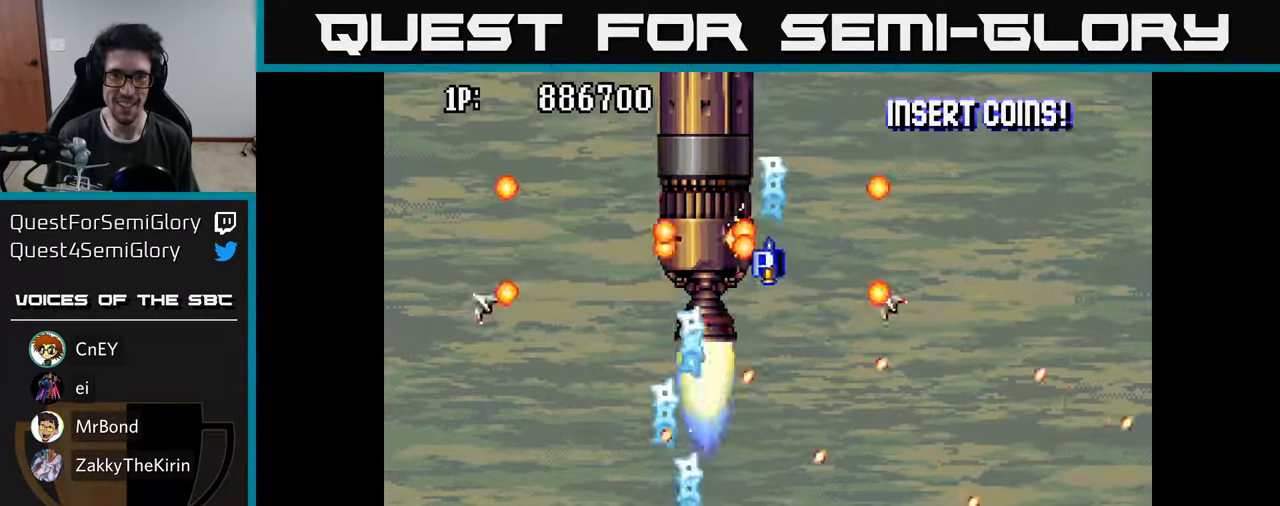
{"buttons": ["A", "DPAD_RIGHT"], "left_stick": "center", "right_stick": "center"}
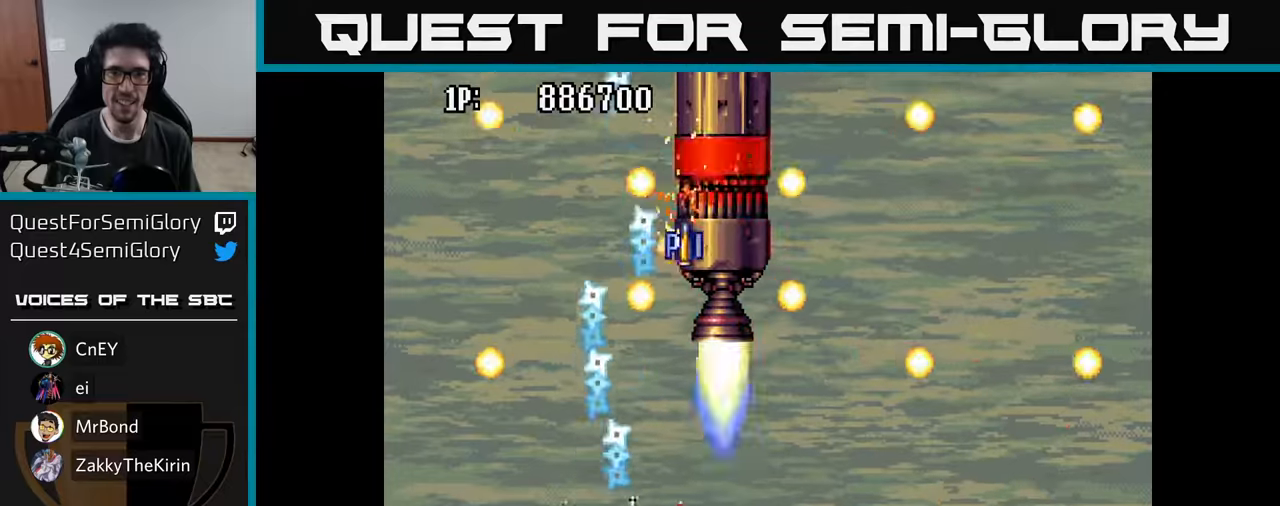
{"buttons": [], "left_stick": "center", "right_stick": "center", "events": [[17, "A", "up"], [34, "DPAD_UP", "down"], [84, "A", "down"], [134, "DPAD_UP", "up"], [184, "A", "up"], [250, "DPAD_UP", "down"], [267, "A", "down"], [284, "DPAD_RIGHT", "up"], [317, "A", "up"], [400, "A", "down"], [400, "DPAD_RIGHT", "down"], [417, "DPAD_UP", "up"], [467, "A", "up"], [467, "DPAD_RIGHT", "up"]]}
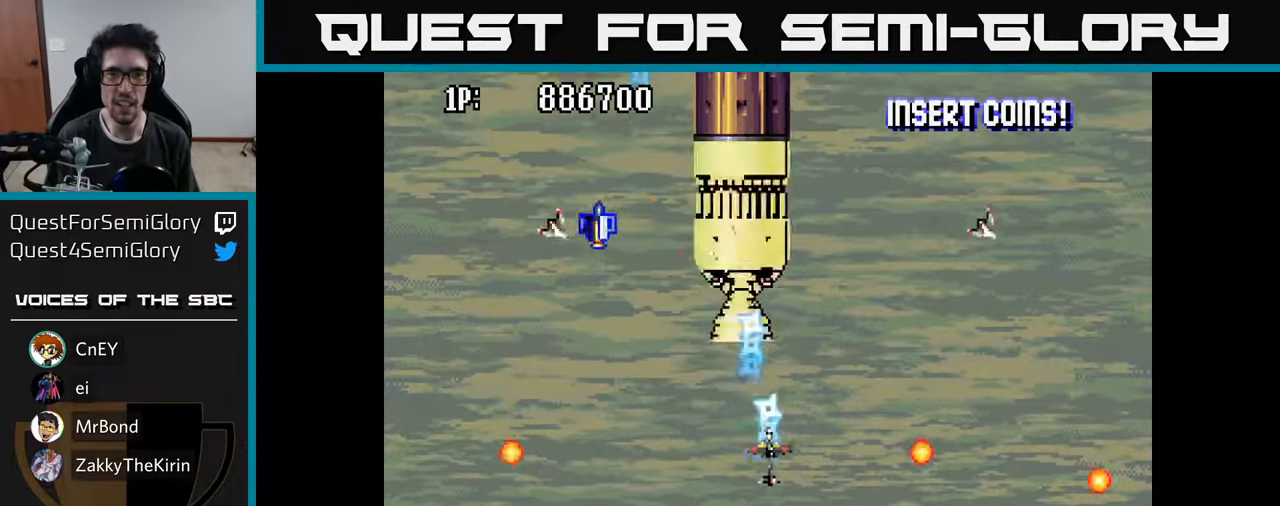
{"buttons": ["A"], "left_stick": "center", "right_stick": "center", "events": [[34, "A", "down"], [100, "A", "up"], [150, "A", "down"], [217, "A", "up"], [267, "A", "down"], [334, "A", "up"], [384, "A", "down"], [450, "A", "up"], [500, "A", "down"]]}
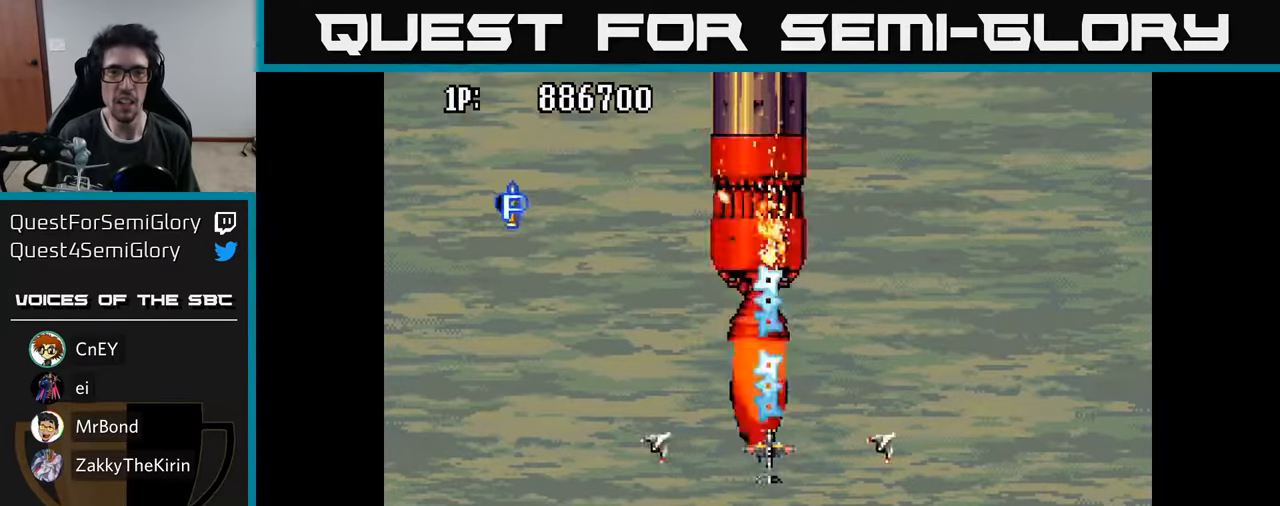
{"buttons": ["A", "DPAD_DOWN"], "left_stick": "center", "right_stick": "center", "events": [[67, "A", "up"], [117, "A", "down"], [184, "A", "up"], [234, "A", "down"], [300, "A", "up"], [367, "A", "down"], [367, "DPAD_DOWN", "down"], [450, "A", "up"], [500, "A", "down"]]}
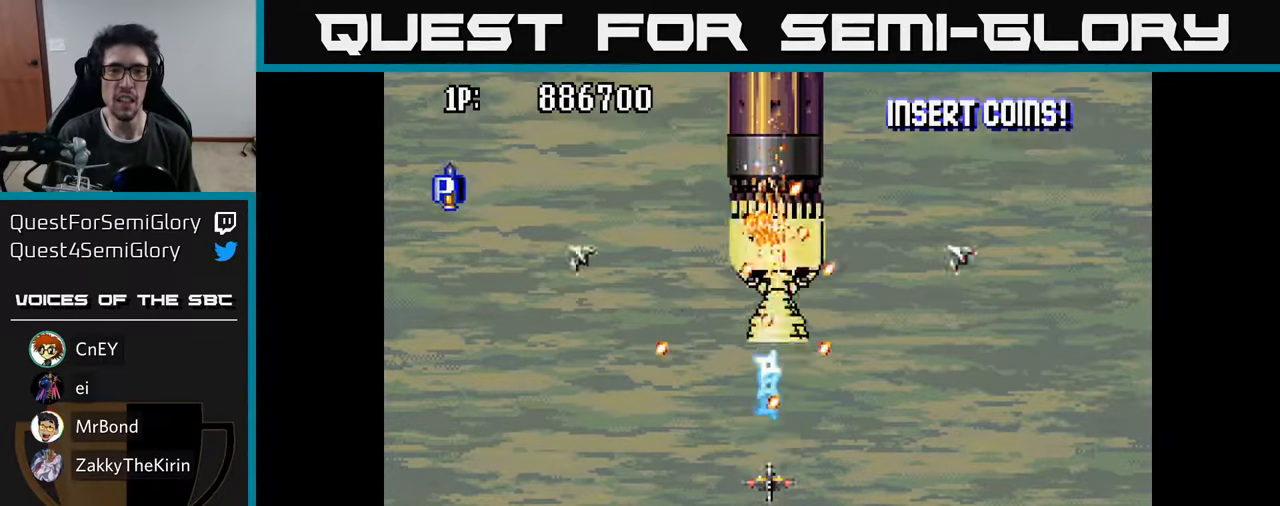
{"buttons": [], "left_stick": "center", "right_stick": "center", "events": [[100, "A", "up"], [150, "DPAD_DOWN", "up"], [150, "DPAD_LEFT", "down"], [184, "A", "down"], [267, "A", "up"], [334, "A", "down"], [350, "DPAD_DOWN", "down"], [350, "DPAD_LEFT", "up"], [400, "DPAD_RIGHT", "down"], [434, "DPAD_DOWN", "up"], [450, "A", "up"], [450, "DPAD_RIGHT", "up"]]}
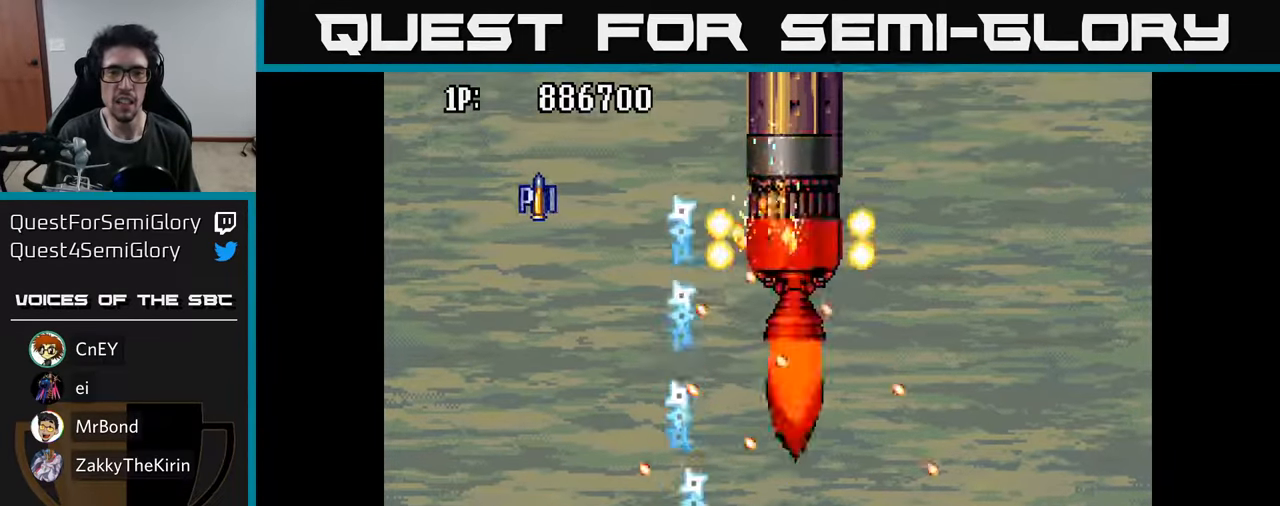
{"buttons": ["DPAD_UP", "DPAD_LEFT"], "left_stick": "center", "right_stick": "center", "events": [[17, "A", "down"], [117, "A", "up"], [117, "DPAD_LEFT", "down"], [167, "DPAD_UP", "down"], [217, "A", "down"], [217, "DPAD_LEFT", "up"], [250, "DPAD_RIGHT", "down"], [284, "DPAD_UP", "up"], [317, "A", "up"], [384, "A", "down"], [384, "DPAD_RIGHT", "up"], [417, "DPAD_LEFT", "down"], [417, "DPAD_UP", "down"], [500, "A", "up"]]}
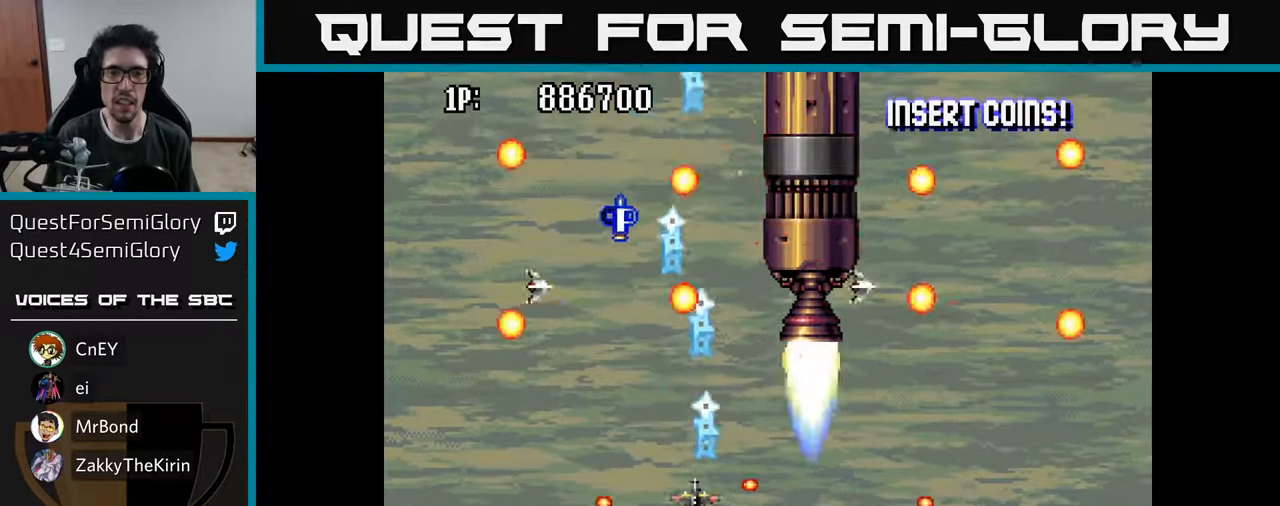
{"buttons": [], "left_stick": "center", "right_stick": "center", "events": [[34, "DPAD_LEFT", "up"], [67, "A", "down"], [100, "DPAD_RIGHT", "down"], [134, "DPAD_UP", "up"], [184, "A", "up"], [250, "A", "down"], [317, "DPAD_UP", "down"], [334, "A", "up"], [367, "DPAD_RIGHT", "up"], [417, "A", "down"], [467, "A", "up"], [467, "DPAD_UP", "up"]]}